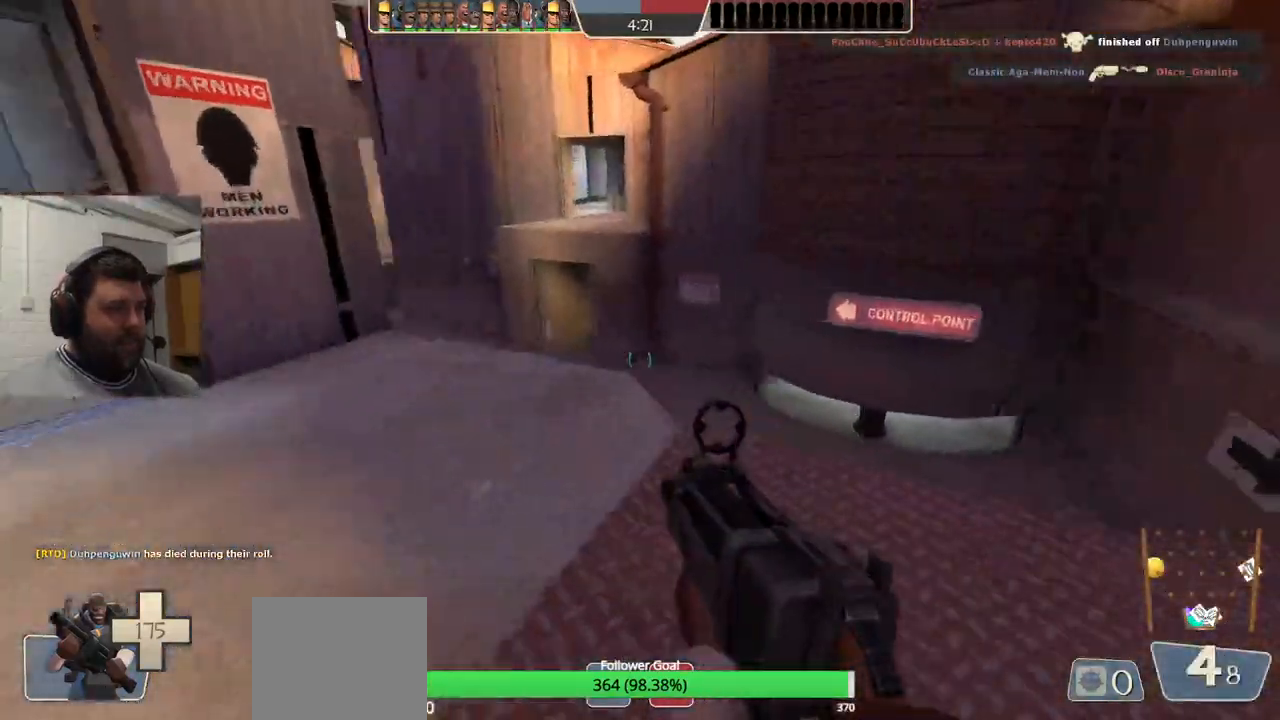
Gameplay with a controller (PlayStation layout); each line is a JSON object with the inputs held at the frame after it. "events" lists button and stick changes between this image and that frame as [ms after this image, input, new state], when the widget could be followed in between. Not read: L1.
{"buttons": ["R2"], "left_stick": "down-left", "right_stick": "center", "events": [[367, "R2", "down"], [450, "left_stick", "down-left"]]}
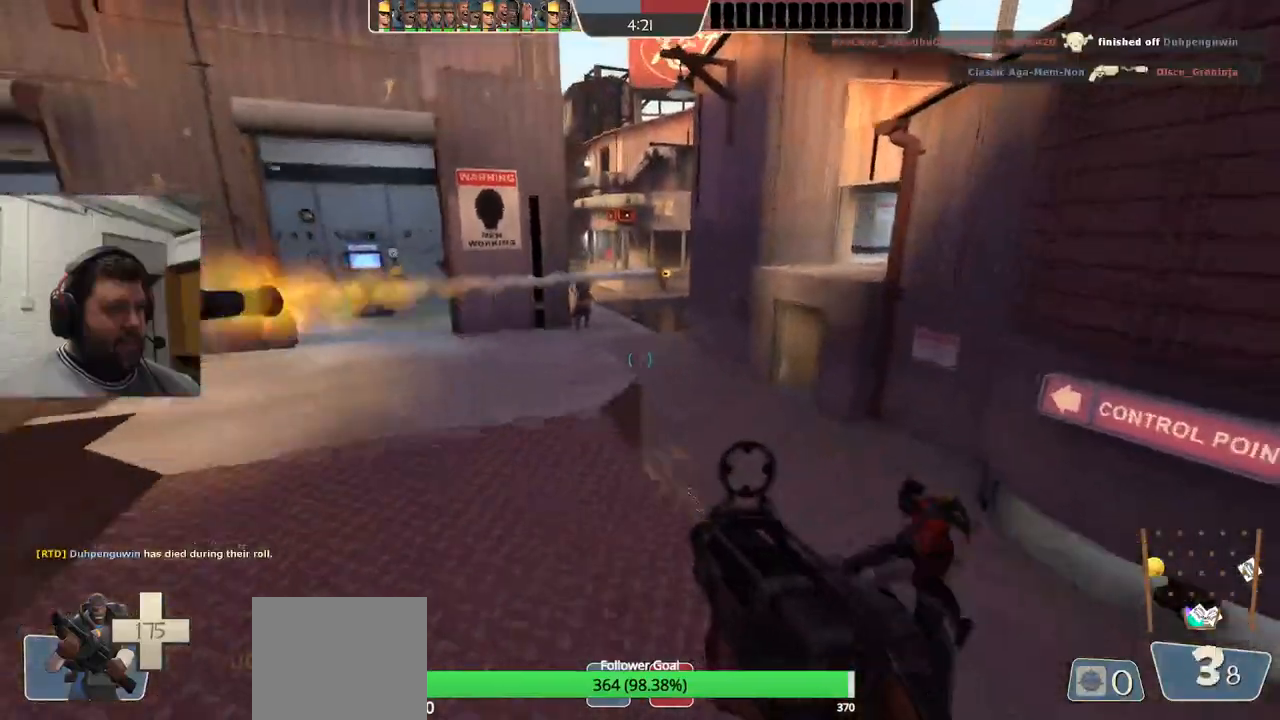
{"buttons": ["R2"], "left_stick": "left", "right_stick": "center", "events": [[50, "left_stick", "up-left"], [100, "left_stick", "up"], [233, "R1", "down"], [233, "left_stick", "up-right"], [317, "R1", "up"], [383, "left_stick", "down-right"], [433, "left_stick", "down-left"], [500, "left_stick", "left"]]}
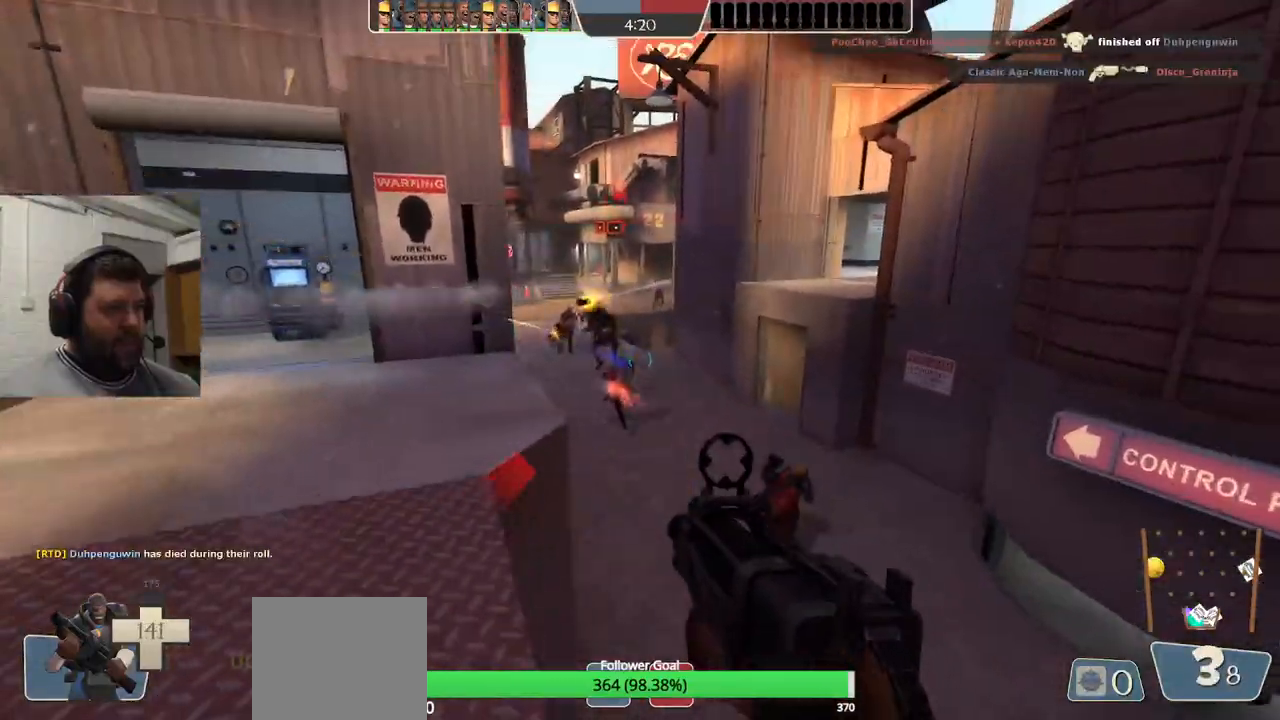
{"buttons": ["R1", "R2"], "left_stick": "left", "right_stick": "center", "events": [[400, "R1", "down"]]}
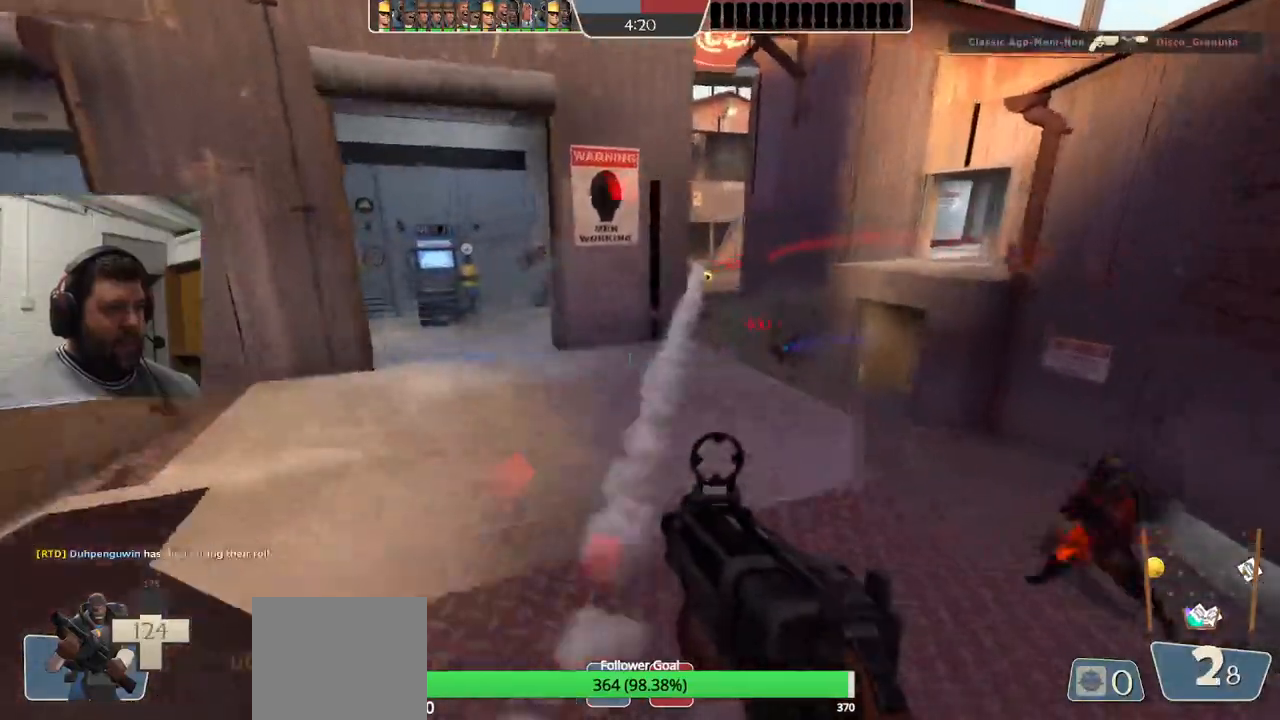
{"buttons": [], "left_stick": "left", "right_stick": "center", "events": [[33, "R1", "up"], [117, "R2", "up"], [250, "SQUARE", "down"], [333, "SQUARE", "up"], [417, "SQUARE", "down"], [500, "SQUARE", "up"]]}
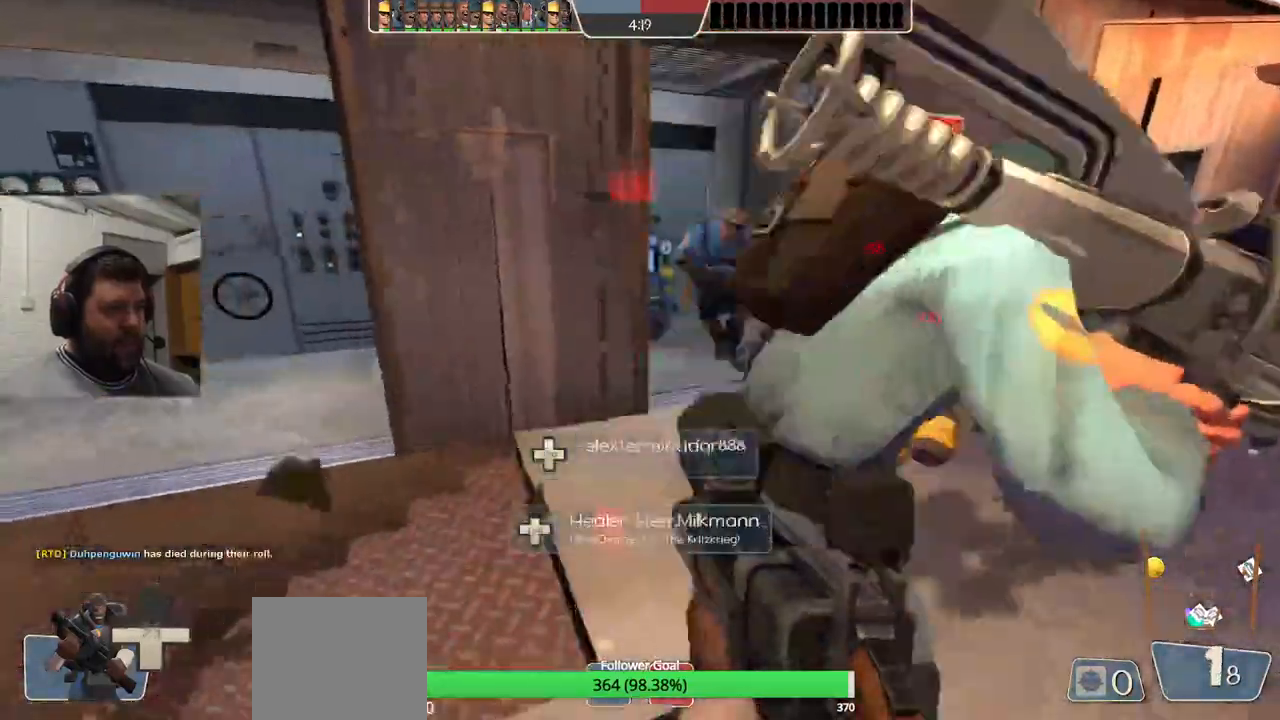
{"buttons": [], "left_stick": "left", "right_stick": "center", "events": [[67, "SQUARE", "down"], [200, "SQUARE", "up"], [267, "left_stick", "up-left"], [433, "left_stick", "left"]]}
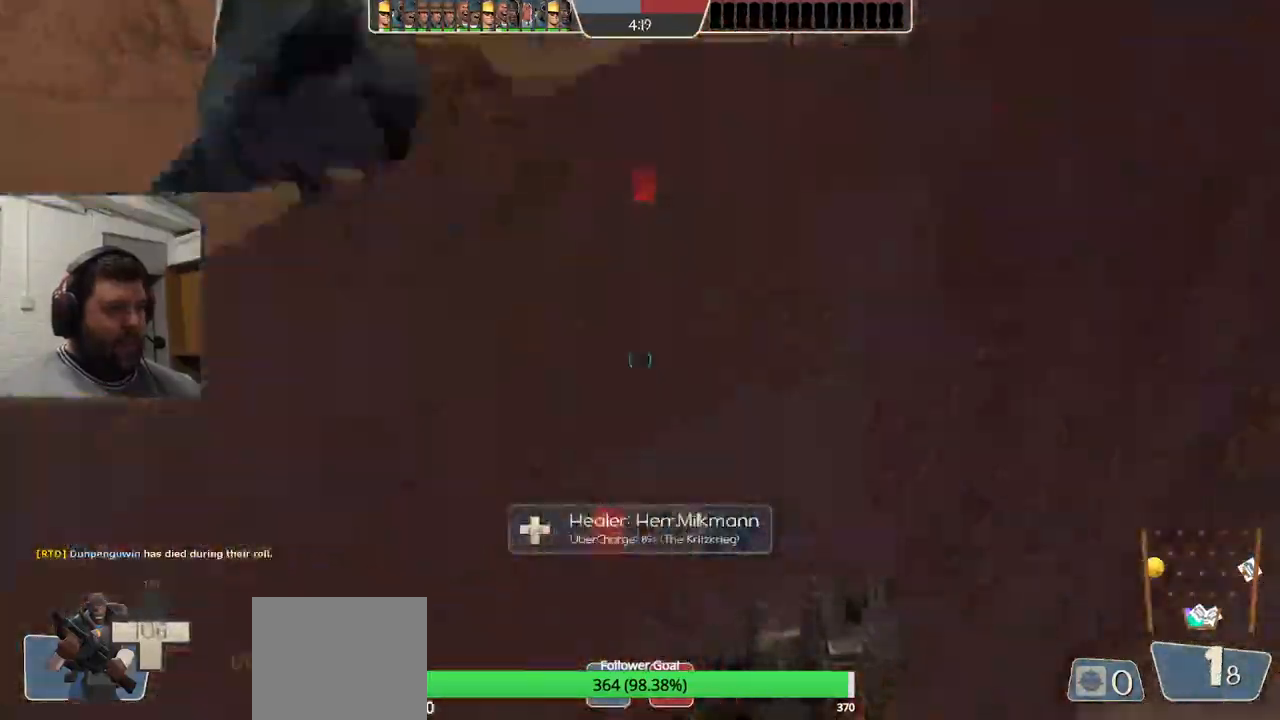
{"buttons": [], "left_stick": "up-left", "right_stick": "center", "events": [[467, "left_stick", "up-left"]]}
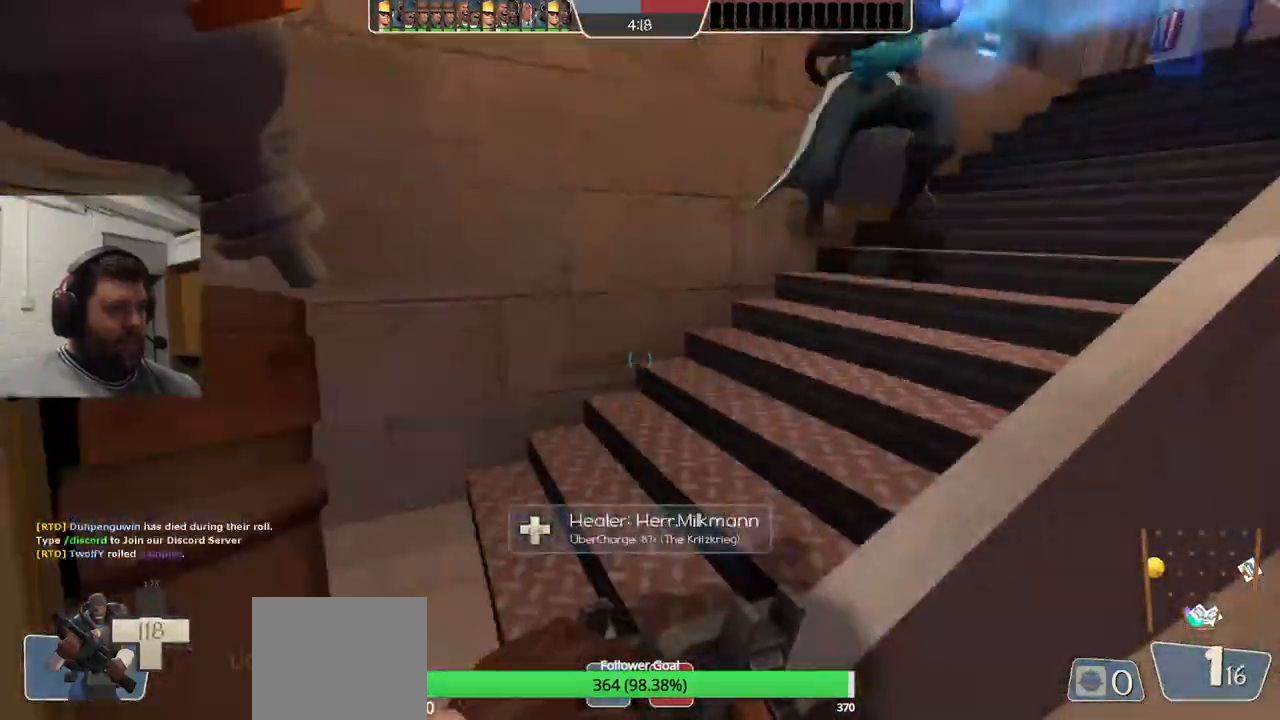
{"buttons": ["R1"], "left_stick": "up", "right_stick": "center", "events": [[67, "left_stick", "up"], [117, "right_stick", "right"], [283, "right_stick", "center"], [417, "R1", "down"]]}
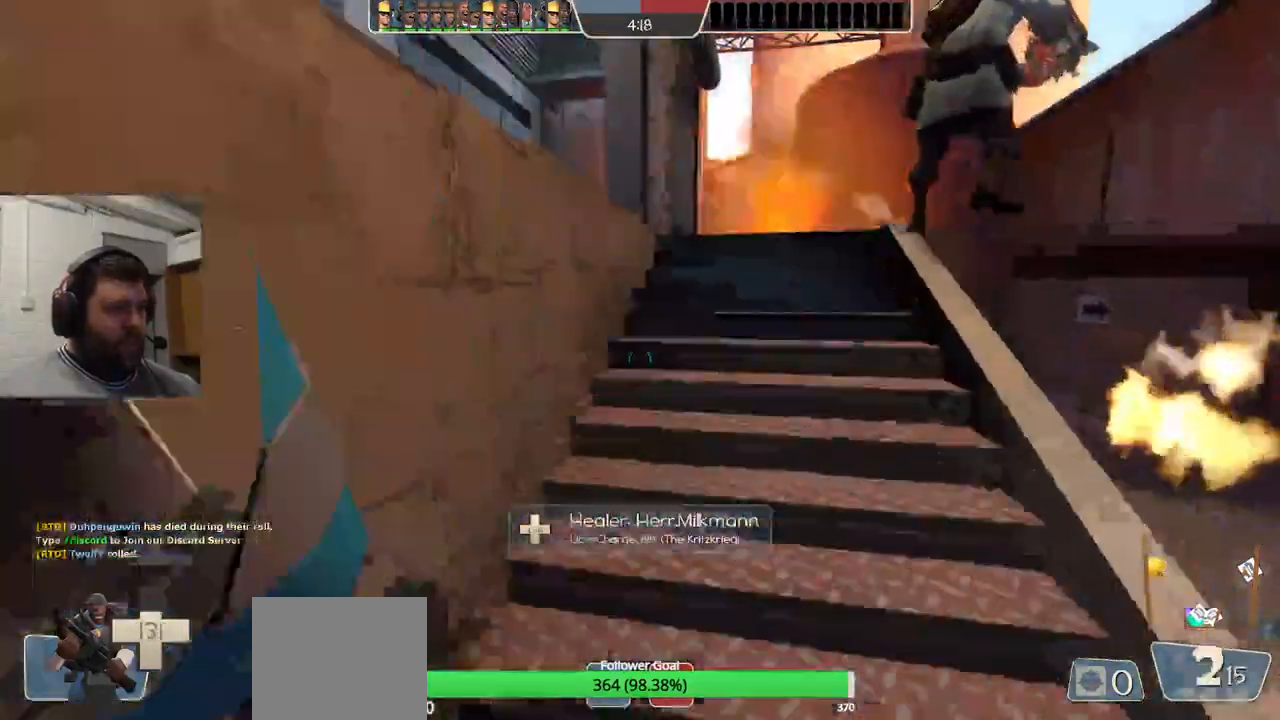
{"buttons": [], "left_stick": "up", "right_stick": "center", "events": [[67, "R1", "up"], [350, "SQUARE", "down"], [433, "SQUARE", "up"]]}
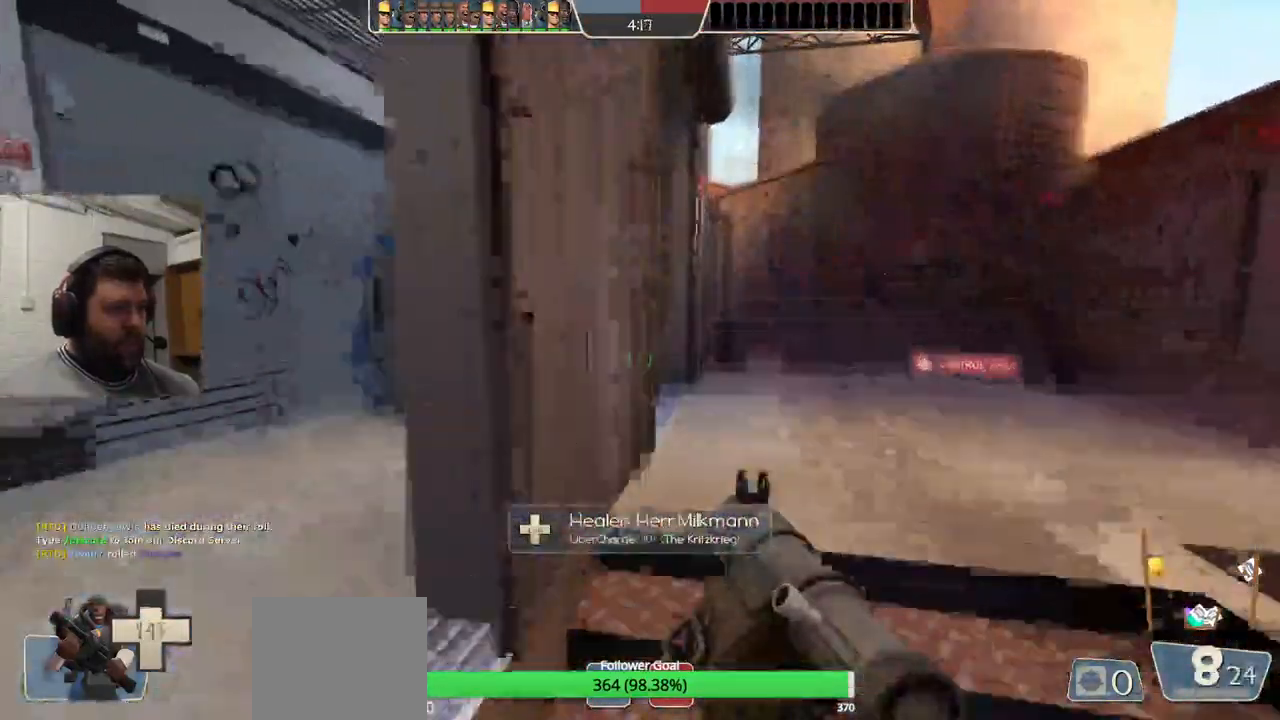
{"buttons": [], "left_stick": "up-right", "right_stick": "center", "events": [[500, "left_stick", "up-right"]]}
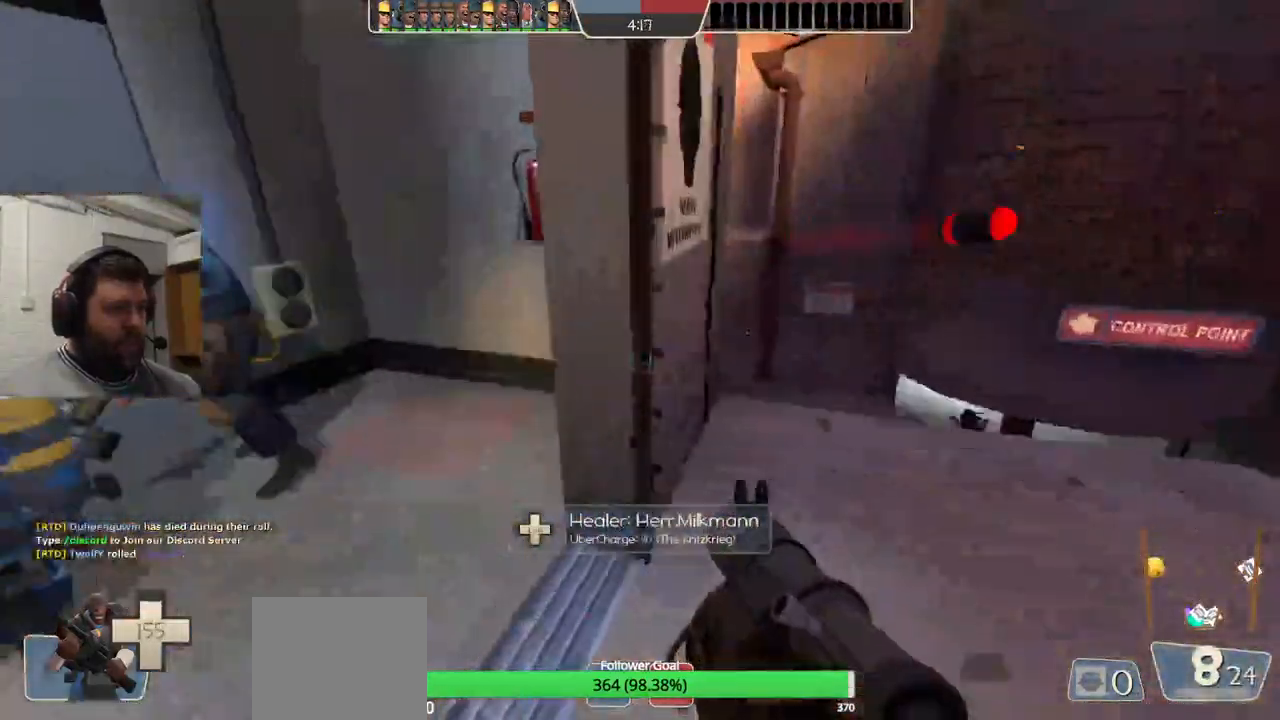
{"buttons": [], "left_stick": "down-left", "right_stick": "center", "events": [[183, "left_stick", "right"], [400, "R2", "down"], [483, "left_stick", "down-left"], [500, "R2", "up"]]}
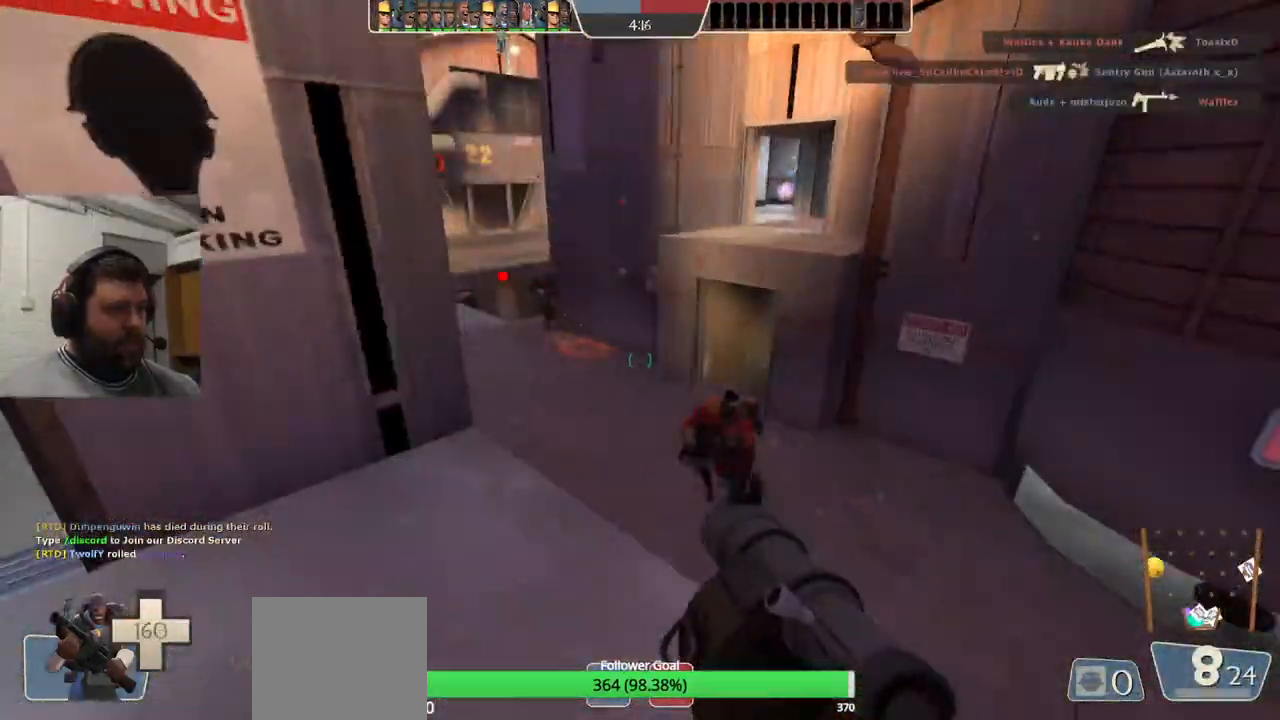
{"buttons": [], "left_stick": "down-right", "right_stick": "center", "events": [[83, "left_stick", "left"], [183, "R2", "down"], [200, "R1", "down"], [250, "left_stick", "up"], [300, "R1", "up"], [300, "R2", "up"], [383, "R2", "down"], [400, "left_stick", "right"], [450, "R2", "up"], [467, "left_stick", "down-right"]]}
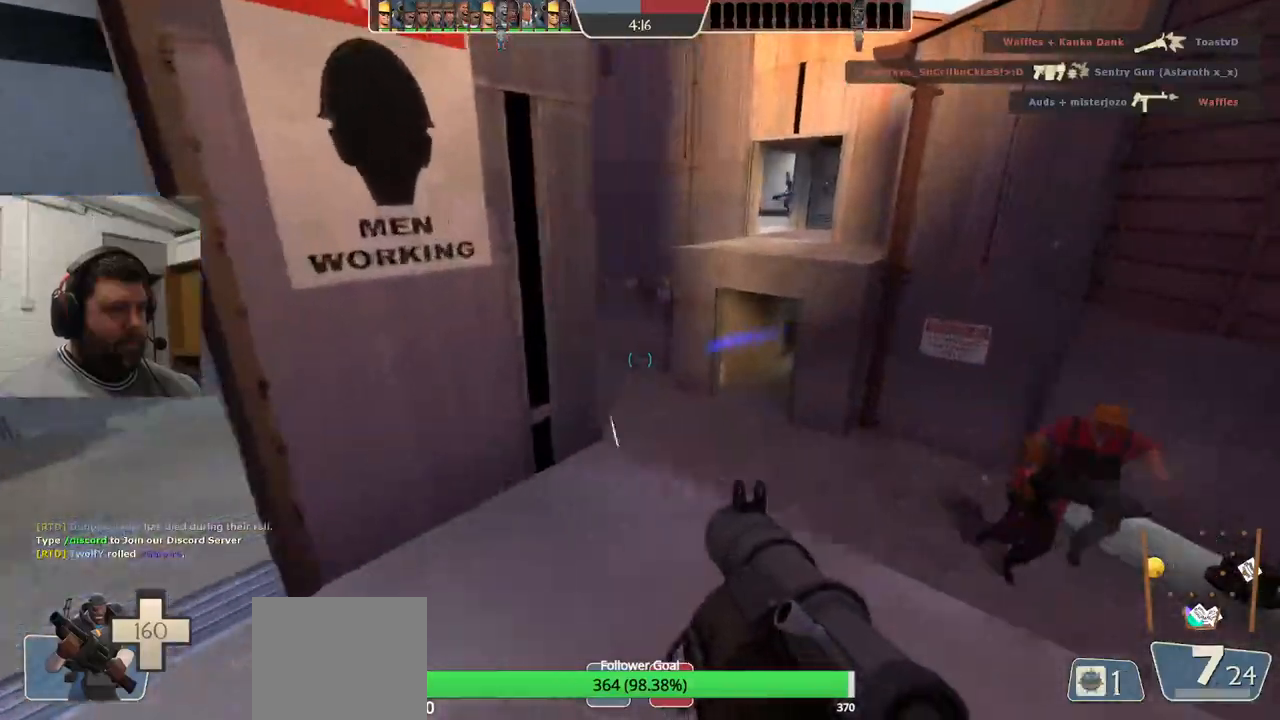
{"buttons": ["R2"], "left_stick": "down-left", "right_stick": "center", "events": [[50, "R2", "down"], [50, "left_stick", "down-left"], [100, "R2", "up"], [183, "R2", "down"], [233, "R2", "up"], [300, "R2", "down"], [383, "R2", "up"], [483, "R2", "down"]]}
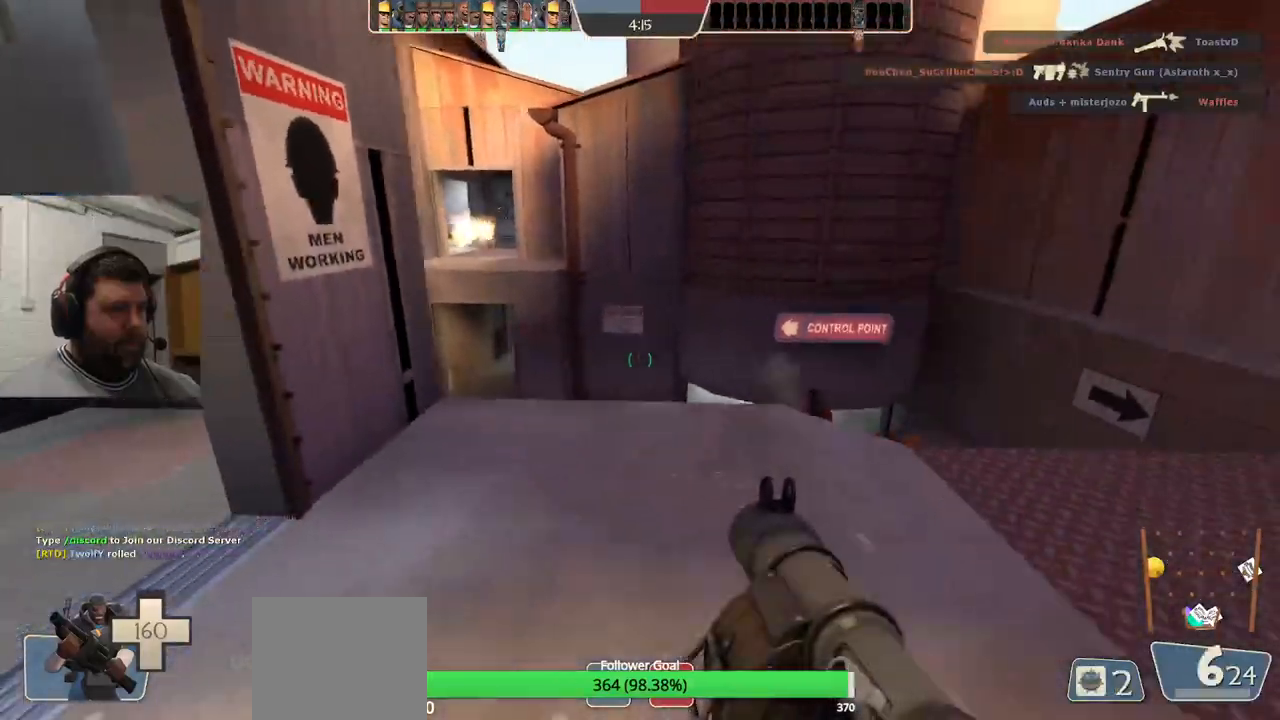
{"buttons": ["L2", "R2"], "left_stick": "down", "right_stick": "center", "events": [[33, "R2", "up"], [117, "R2", "down"], [217, "R2", "up"], [283, "R2", "down"], [317, "left_stick", "down"], [367, "R2", "up"], [450, "R2", "down"], [467, "L2", "down"]]}
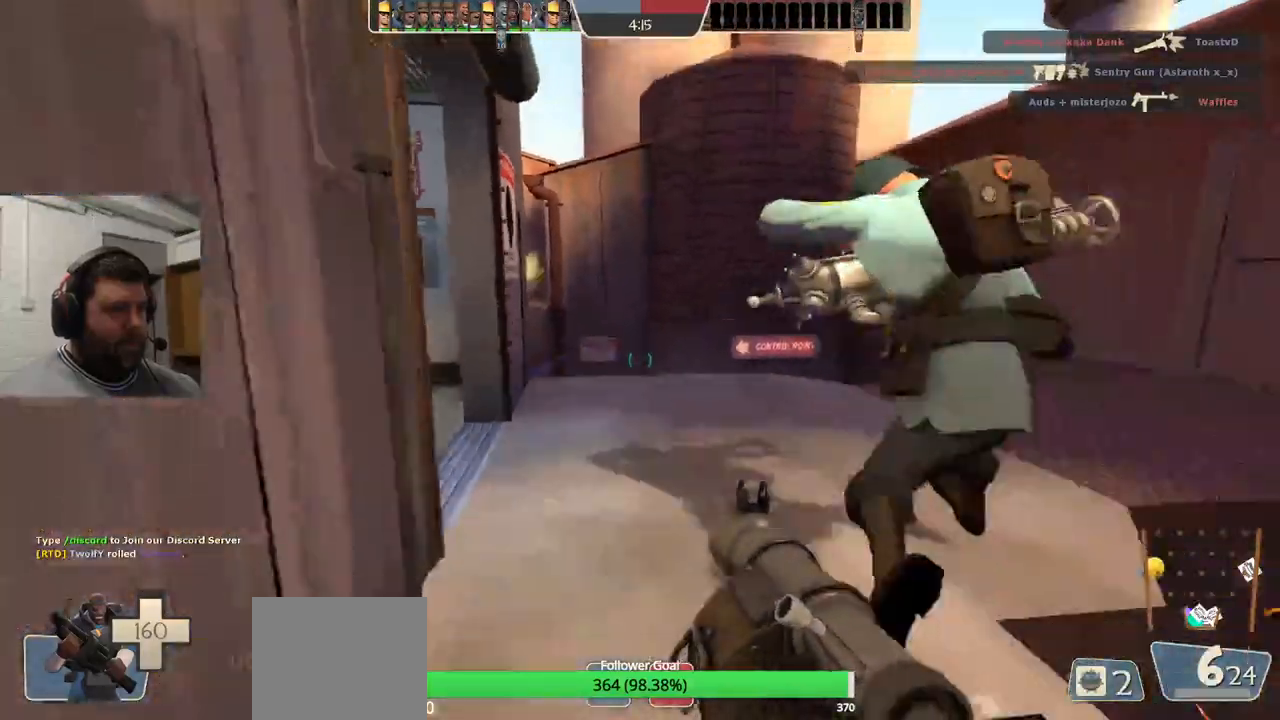
{"buttons": [], "left_stick": "left", "right_stick": "center", "events": [[33, "R2", "up"], [100, "left_stick", "down-left"], [150, "L2", "up"], [217, "SQUARE", "down"], [233, "L2", "down"], [233, "left_stick", "left"], [300, "SQUARE", "up"], [367, "SQUARE", "down"], [400, "L2", "up"], [467, "SQUARE", "up"]]}
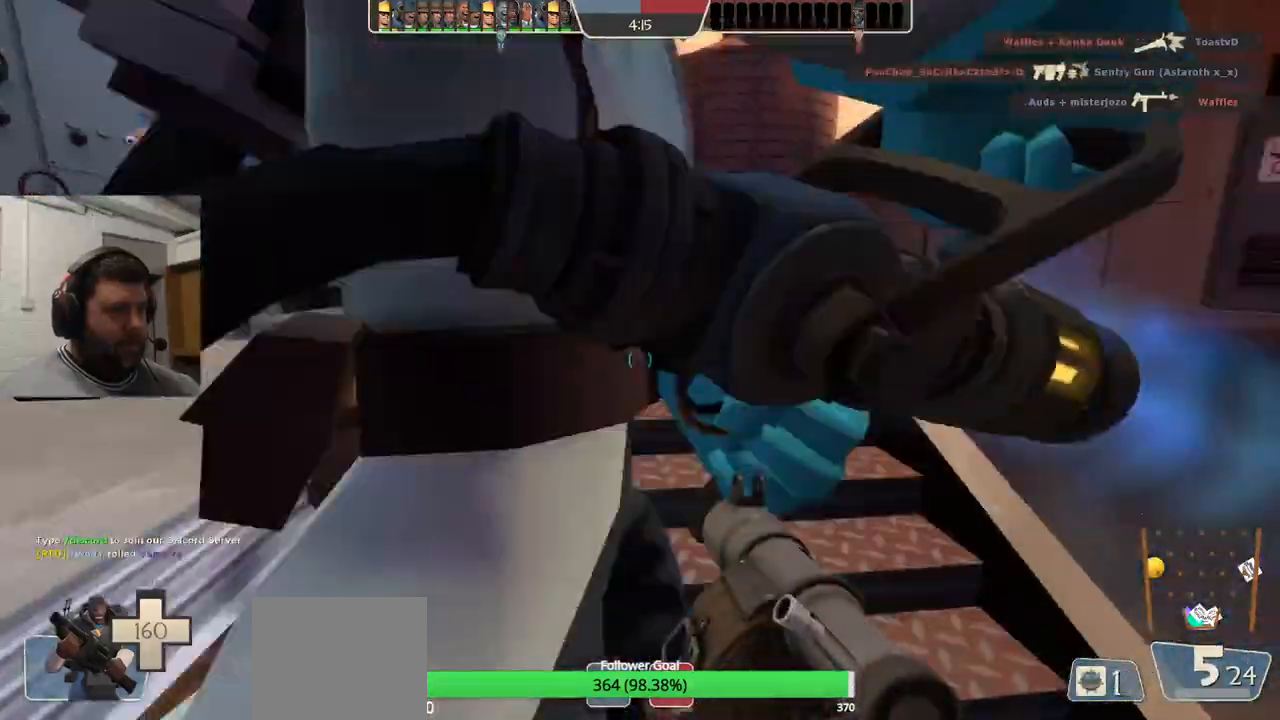
{"buttons": ["L2"], "left_stick": "up-left", "right_stick": "center", "events": [[67, "L2", "down"], [67, "left_stick", "up"], [483, "left_stick", "up-left"]]}
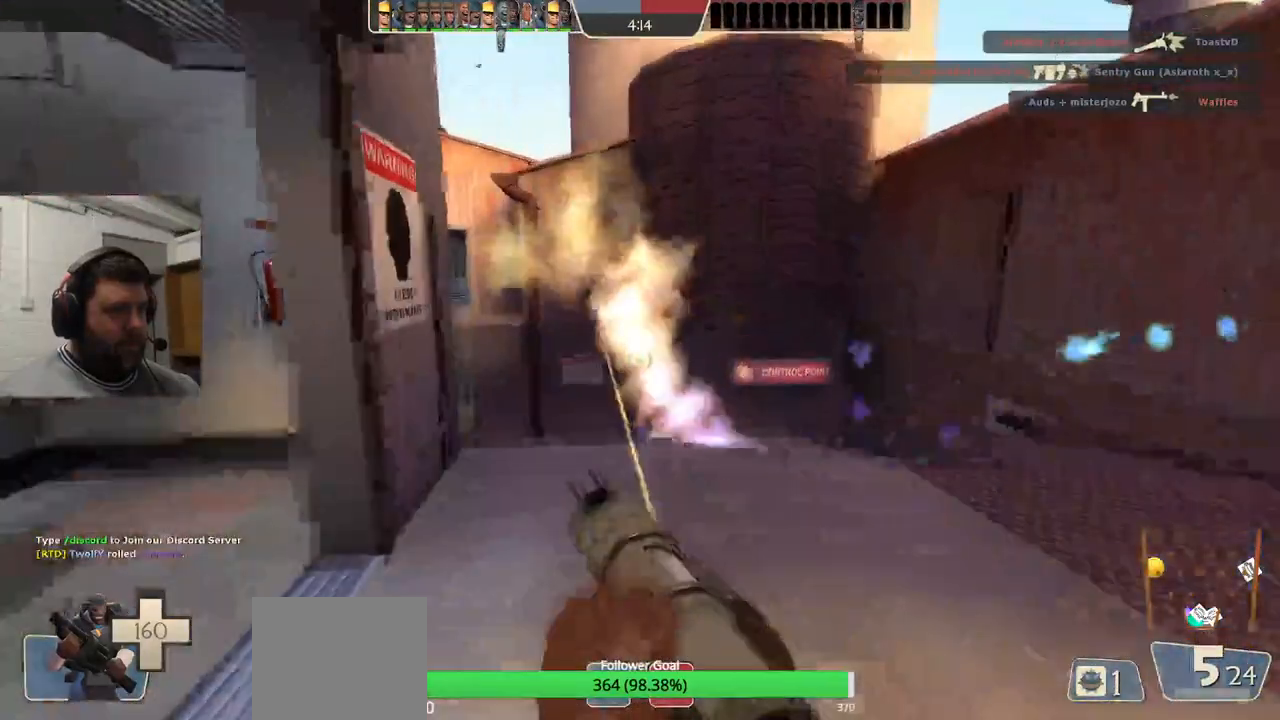
{"buttons": [], "left_stick": "left", "right_stick": "center", "events": [[117, "left_stick", "left"], [333, "L2", "up"]]}
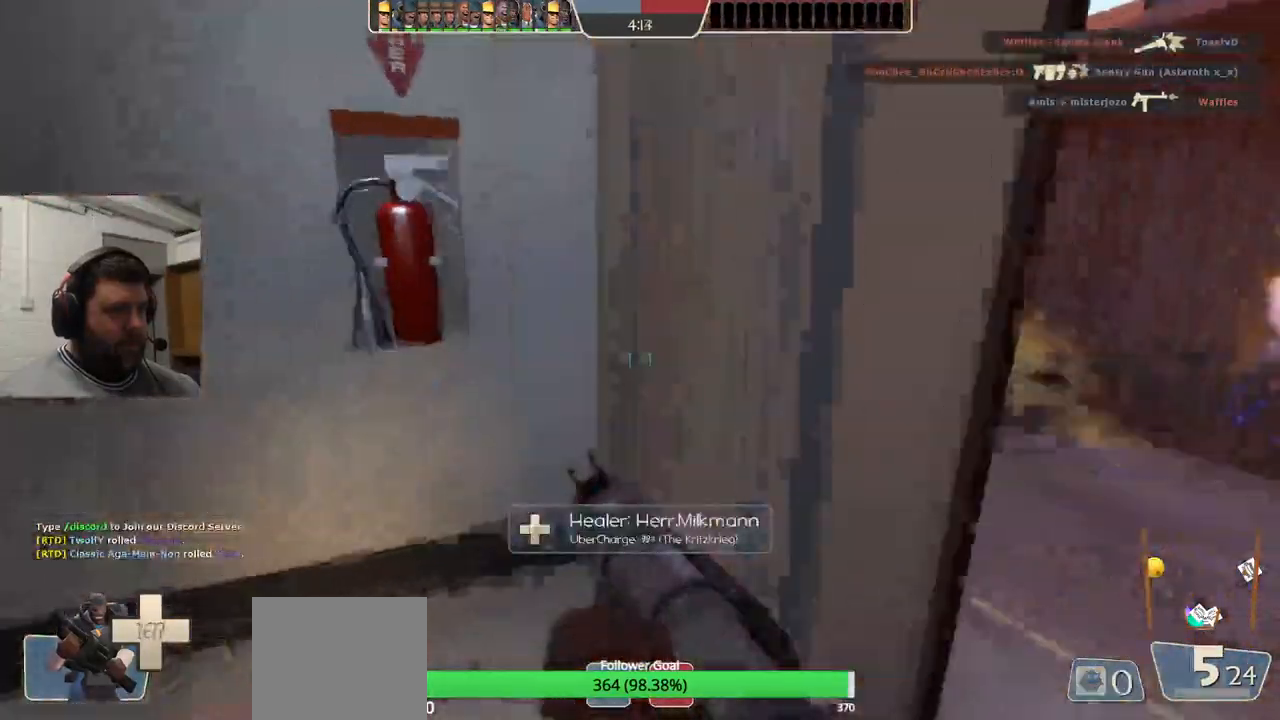
{"buttons": [], "left_stick": "right", "right_stick": "center", "events": [[200, "left_stick", "up"], [250, "left_stick", "right"]]}
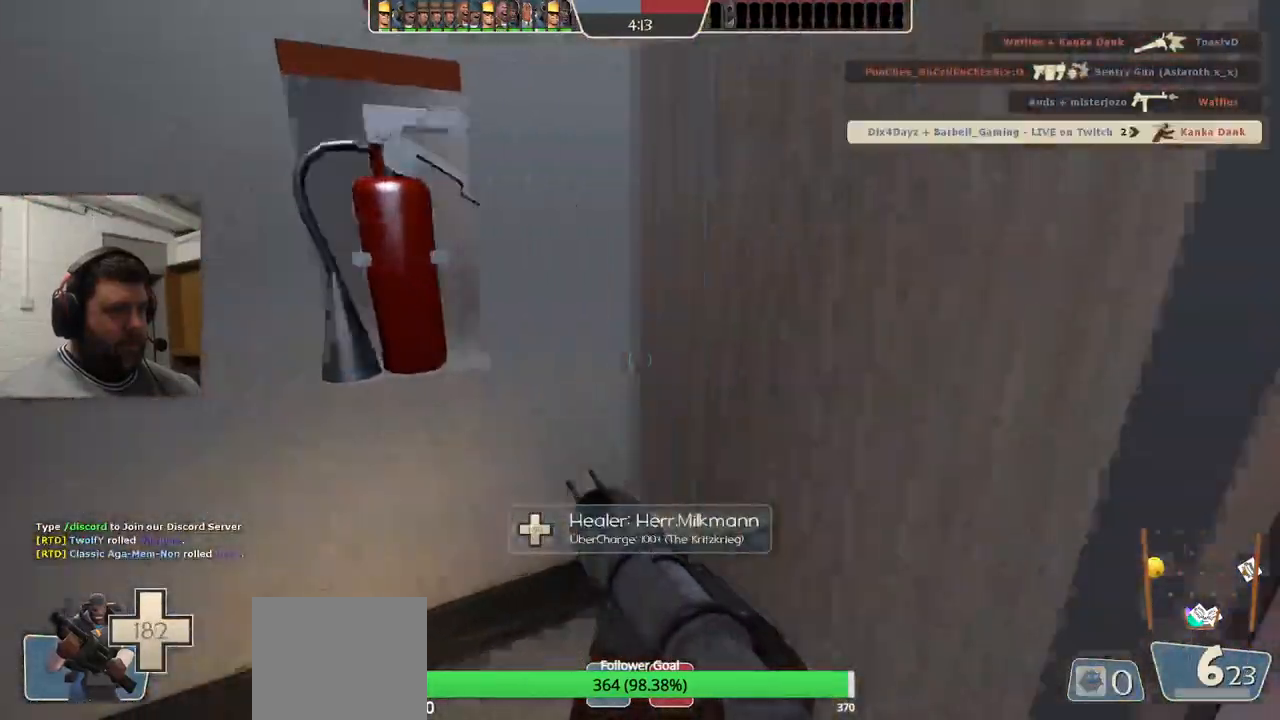
{"buttons": [], "left_stick": "up-right", "right_stick": "center", "events": [[217, "left_stick", "up-right"]]}
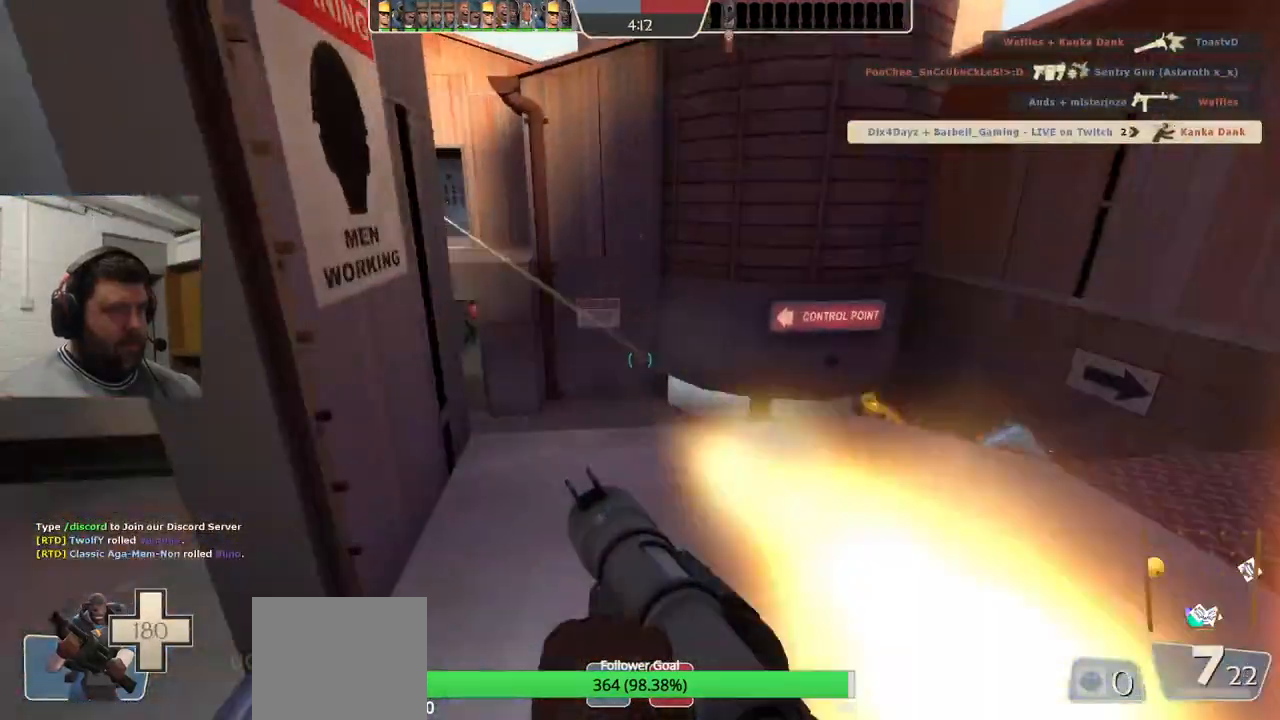
{"buttons": ["R2"], "left_stick": "right", "right_stick": "center", "events": [[133, "left_stick", "right"], [433, "R2", "down"]]}
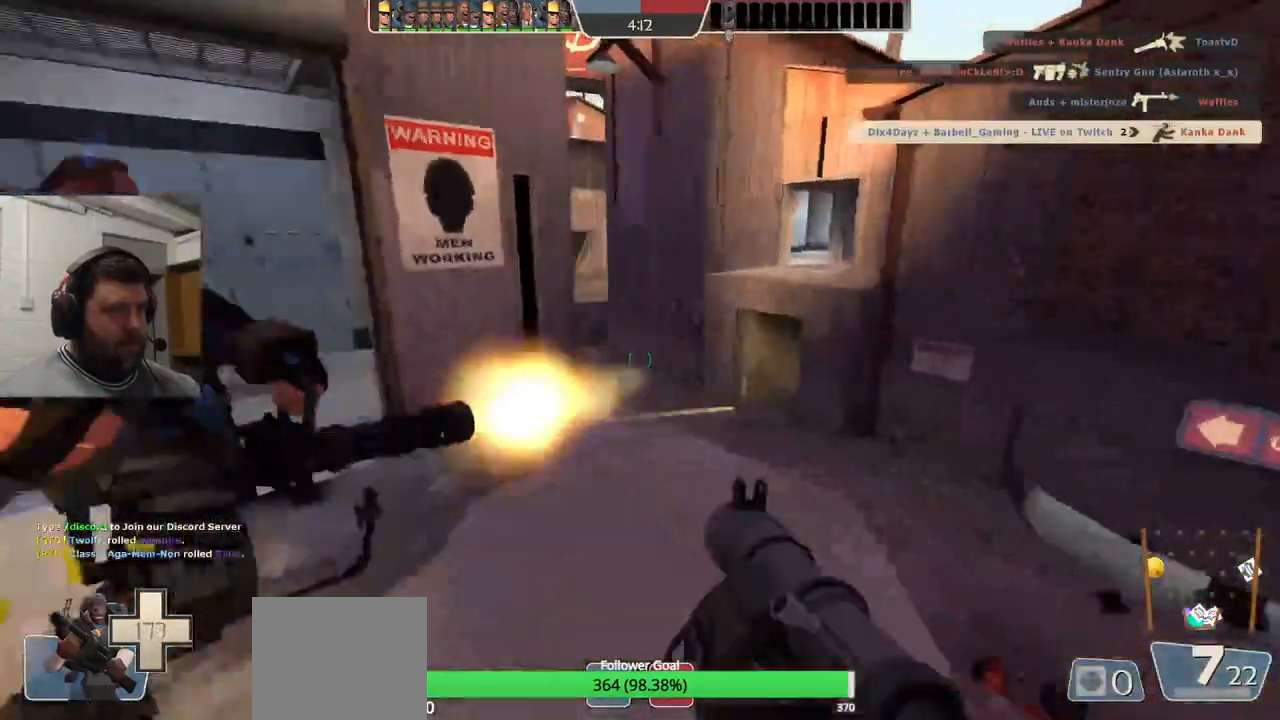
{"buttons": ["R2"], "left_stick": "up", "right_stick": "center", "events": [[17, "left_stick", "down-right"], [33, "R2", "up"], [167, "R2", "down"], [200, "R2", "up"], [267, "left_stick", "center"], [333, "left_stick", "up"], [467, "R2", "down"]]}
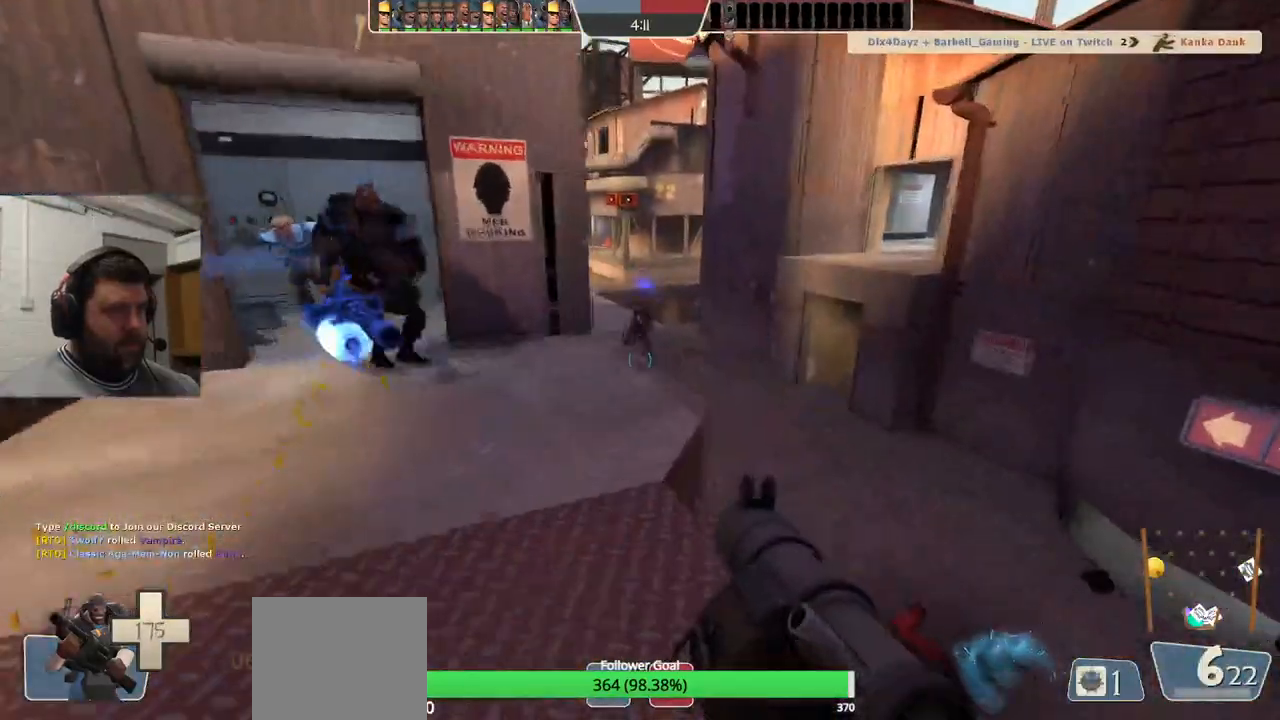
{"buttons": ["L2", "R2"], "left_stick": "left", "right_stick": "center", "events": [[17, "R2", "up"], [100, "R2", "down"], [150, "L2", "down"], [167, "left_stick", "down"], [183, "R2", "up"], [250, "R2", "down"], [317, "R2", "up"], [350, "left_stick", "left"], [383, "R2", "down"], [467, "R2", "up"], [500, "R2", "down"]]}
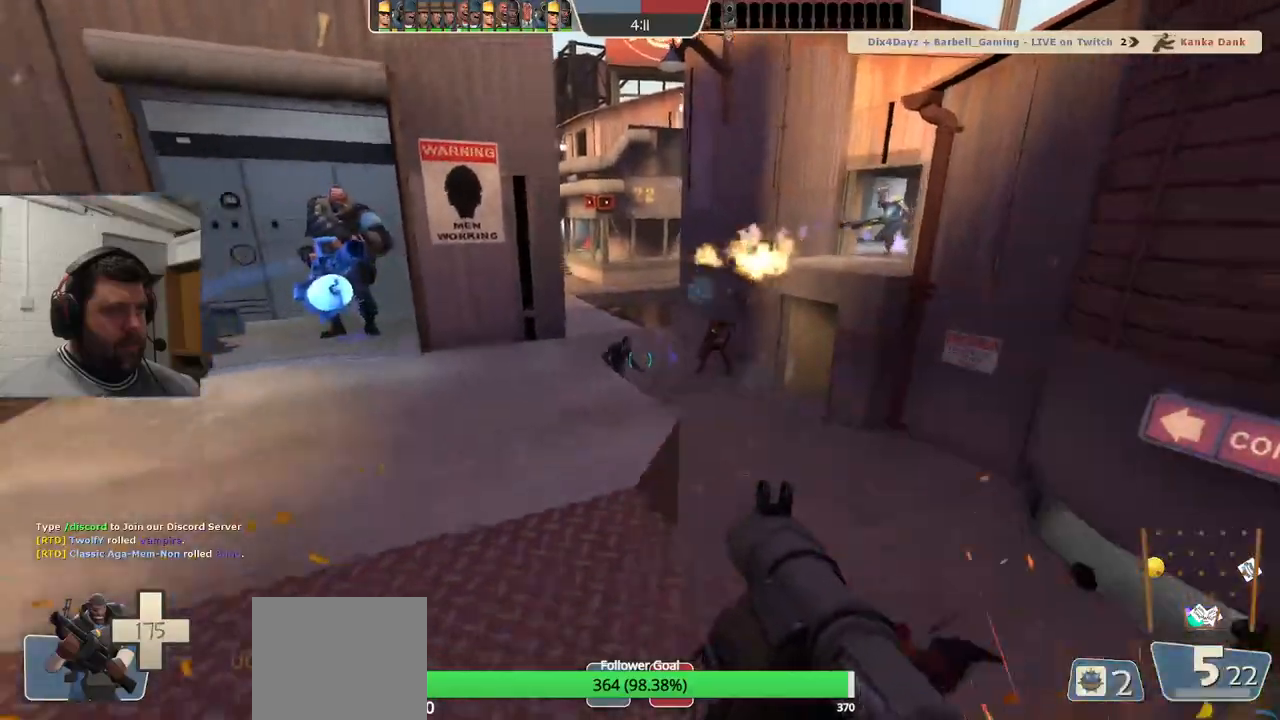
{"buttons": ["L2", "R2"], "left_stick": "up-left", "right_stick": "center", "events": [[17, "left_stick", "up-left"], [117, "R2", "up"], [150, "L2", "up"], [150, "R2", "down"], [150, "left_stick", "center"], [200, "R2", "up"], [283, "L2", "down"], [283, "R2", "down"], [350, "R2", "up"], [367, "left_stick", "up-left"], [400, "R2", "down"]]}
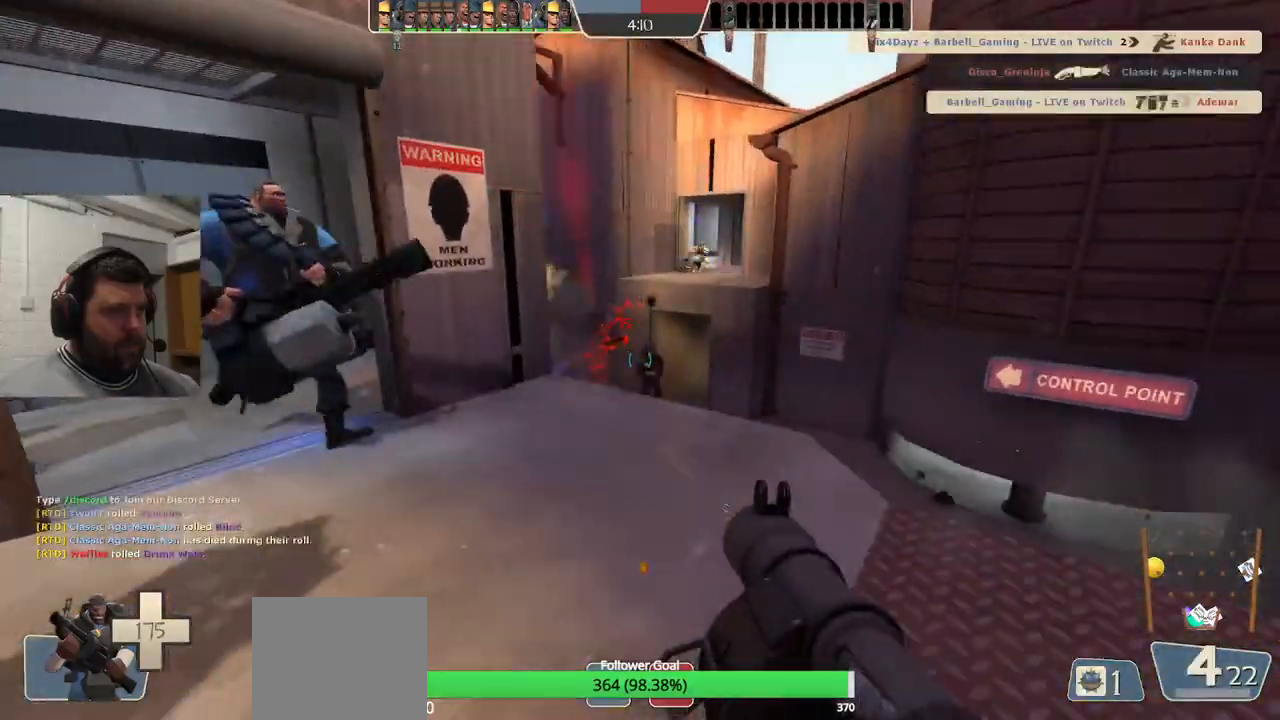
{"buttons": ["L2"], "left_stick": "left", "right_stick": "center", "events": [[100, "L2", "up"], [150, "R2", "up"], [167, "left_stick", "left"], [183, "L2", "down"], [217, "R2", "down"], [267, "R2", "up"], [317, "L2", "up"], [400, "L2", "down"], [400, "SQUARE", "down"], [483, "SQUARE", "up"]]}
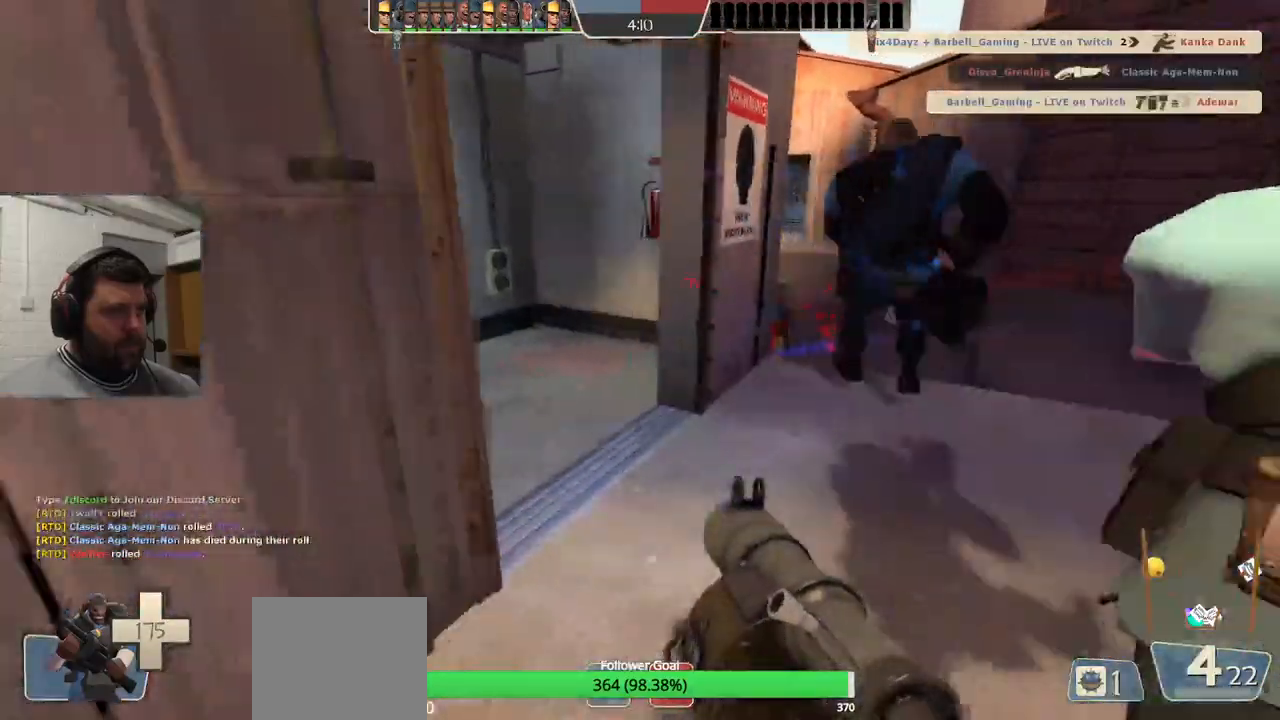
{"buttons": ["L2"], "left_stick": "up", "right_stick": "center", "events": [[33, "SQUARE", "down"], [167, "SQUARE", "up"], [233, "left_stick", "up-left"], [367, "left_stick", "up"]]}
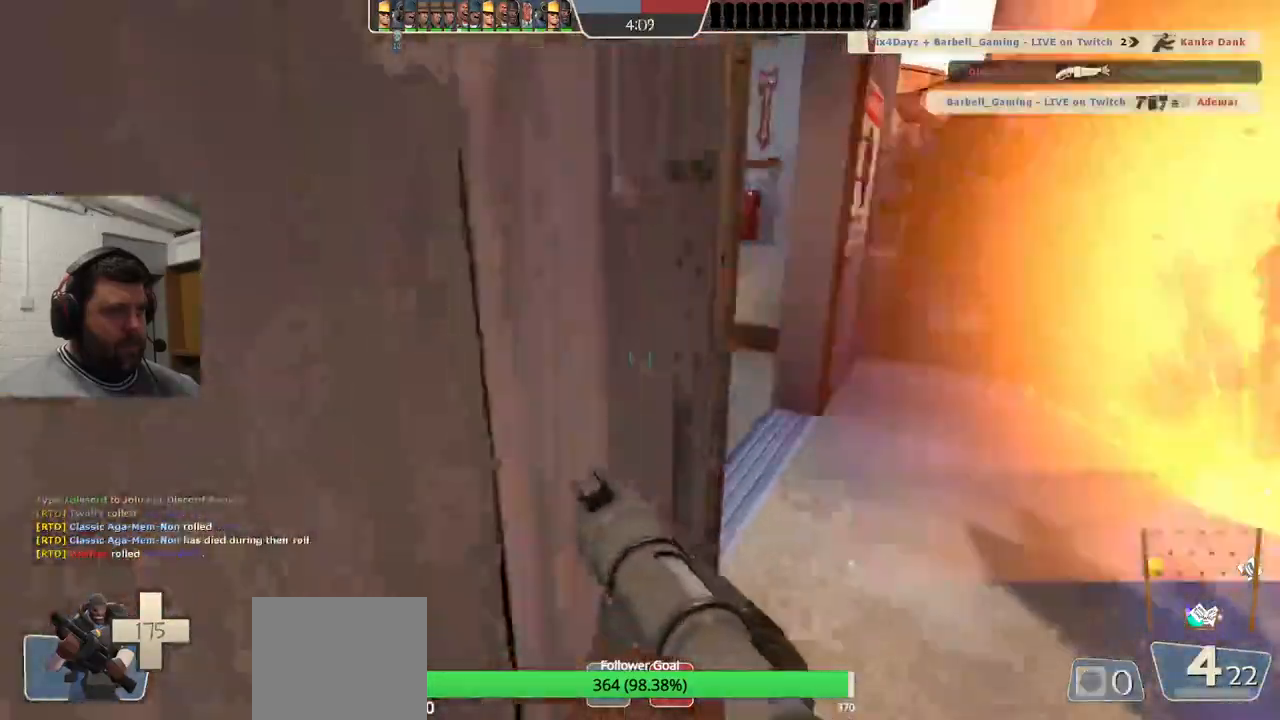
{"buttons": ["L2"], "left_stick": "up-left", "right_stick": "center", "events": [[317, "L2", "up"], [383, "left_stick", "up-left"], [433, "L2", "down"]]}
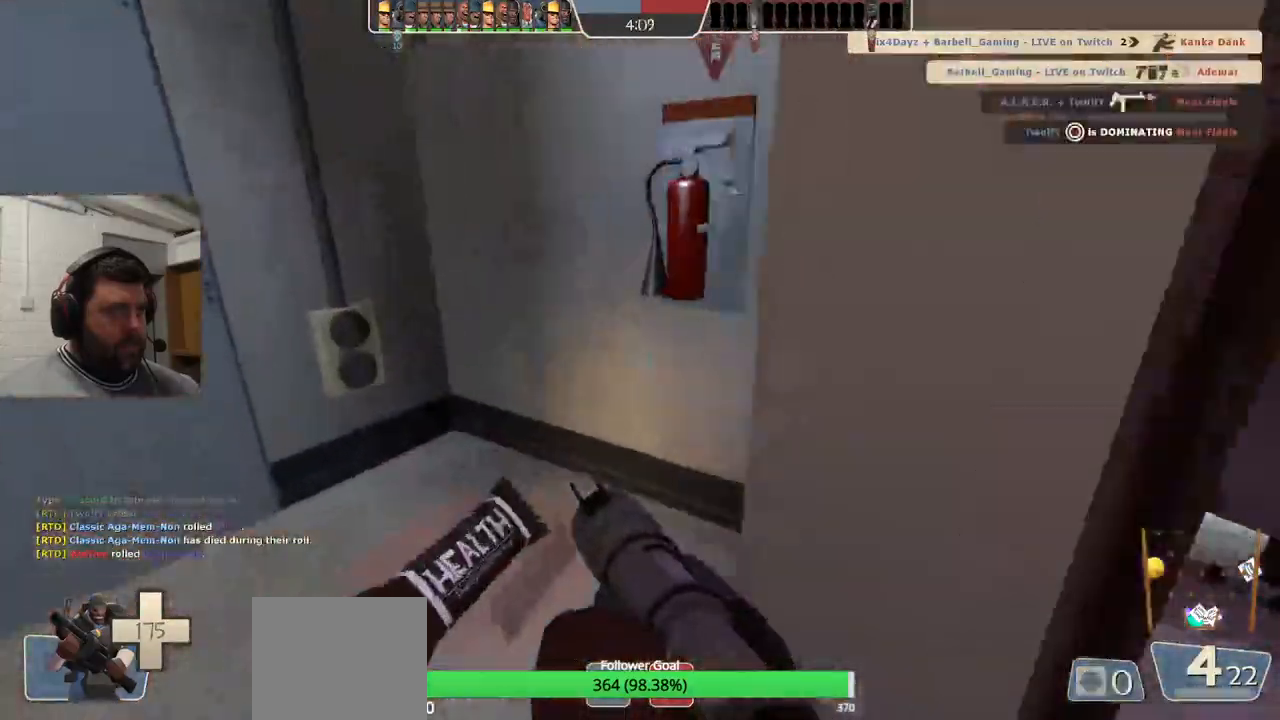
{"buttons": [], "left_stick": "center", "right_stick": "right", "events": [[117, "left_stick", "up"], [217, "right_stick", "right"], [317, "L2", "up"], [350, "left_stick", "center"]]}
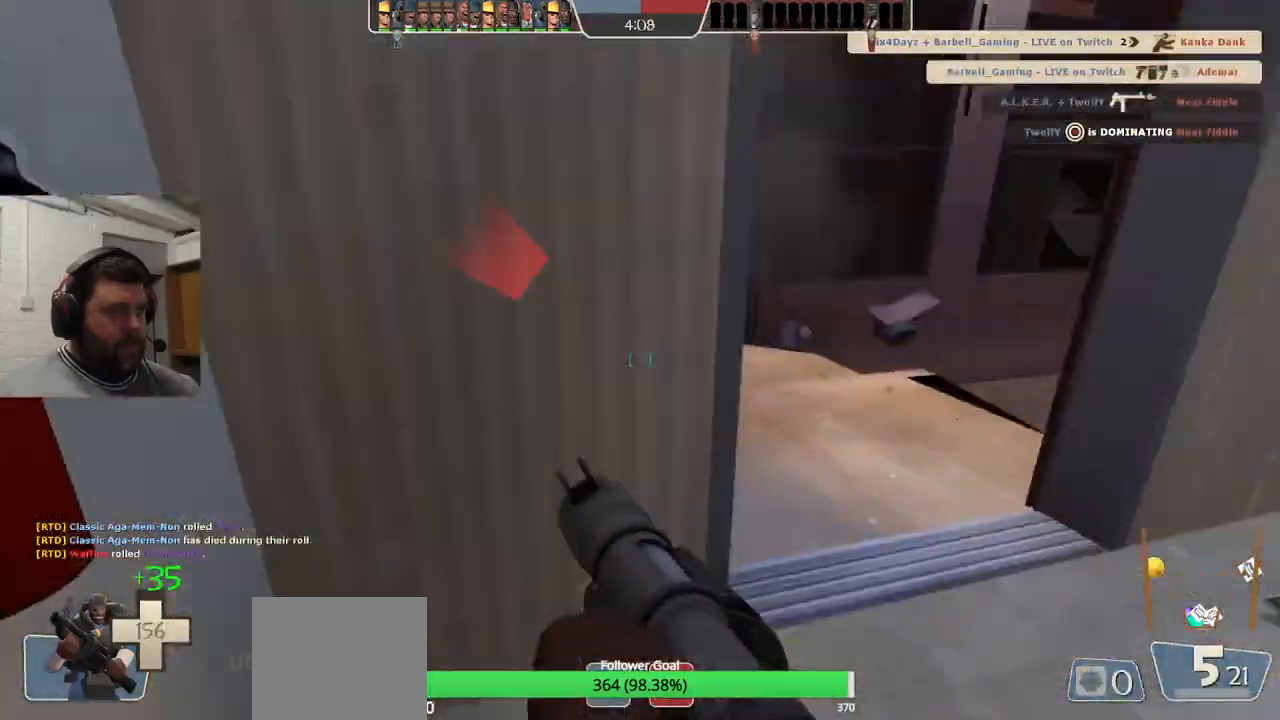
{"buttons": [], "left_stick": "center", "right_stick": "right", "events": [[267, "left_stick", "left"], [383, "left_stick", "center"]]}
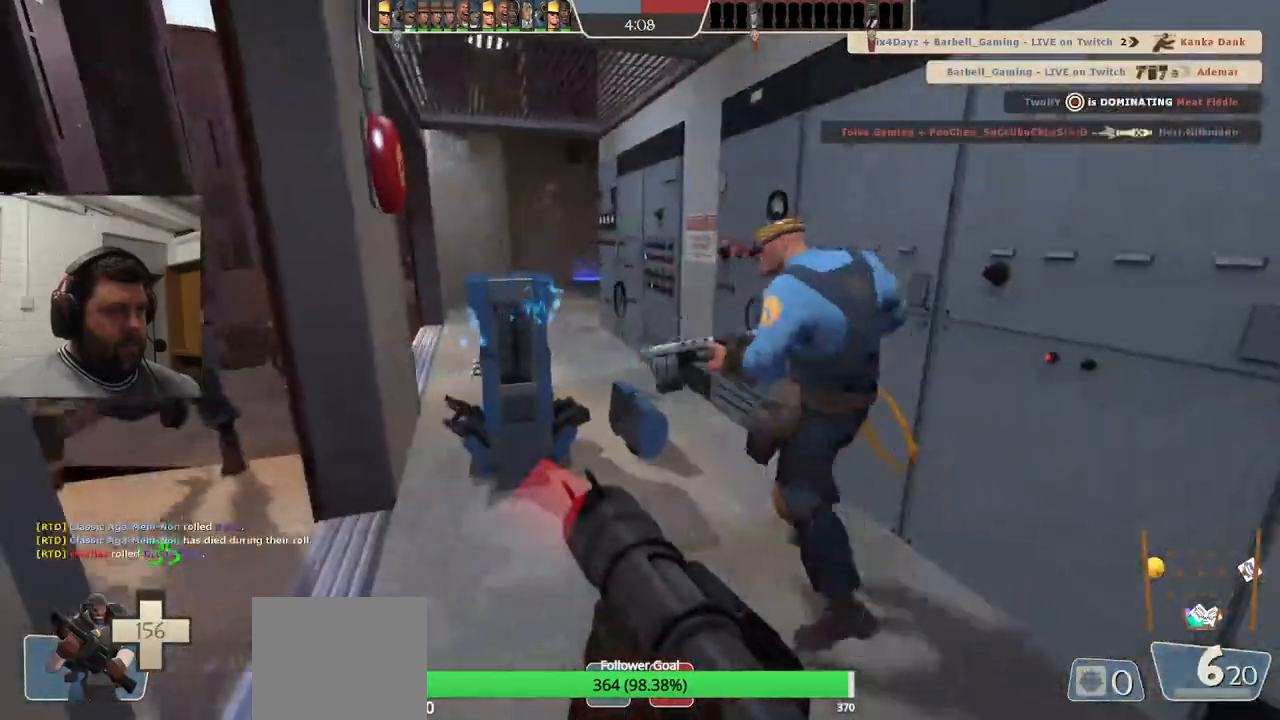
{"buttons": [], "left_stick": "up", "right_stick": "center", "events": [[100, "left_stick", "up"], [167, "left_stick", "up-right"], [217, "right_stick", "left"], [417, "right_stick", "center"], [450, "left_stick", "up"]]}
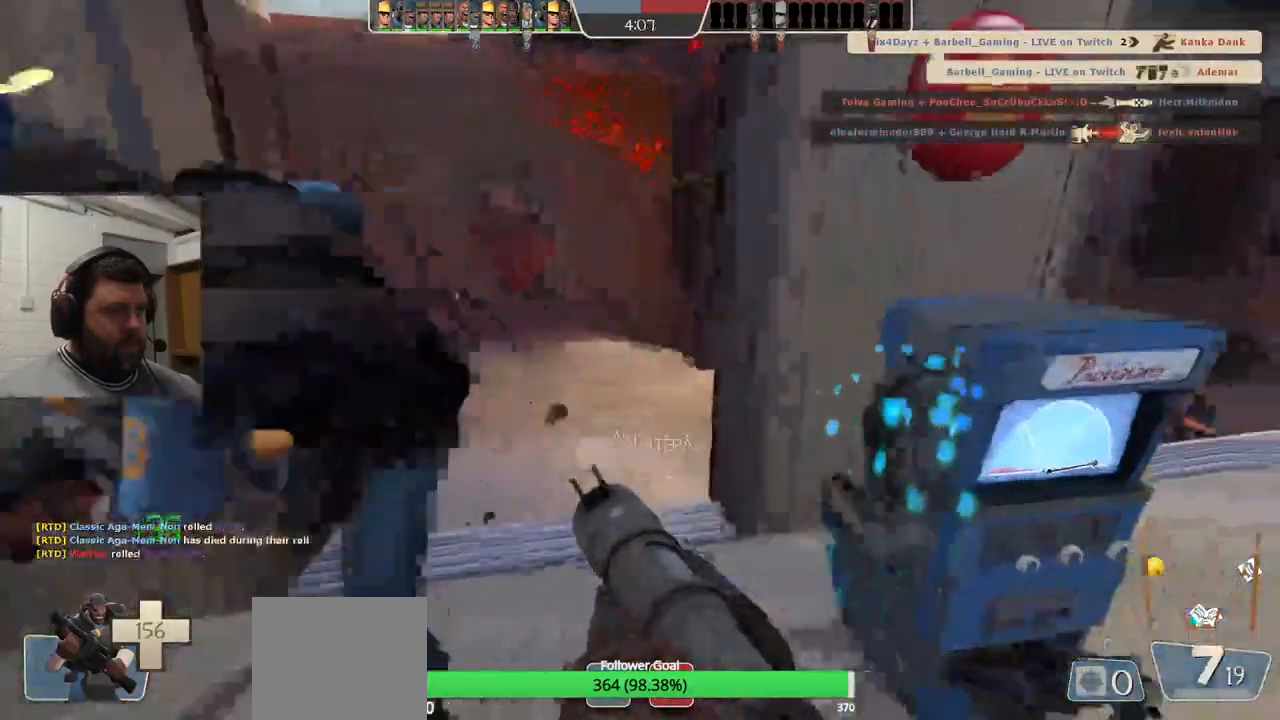
{"buttons": [], "left_stick": "up-right", "right_stick": "left", "events": [[17, "left_stick", "up-left"], [233, "left_stick", "up"], [467, "left_stick", "up-right"], [483, "right_stick", "left"]]}